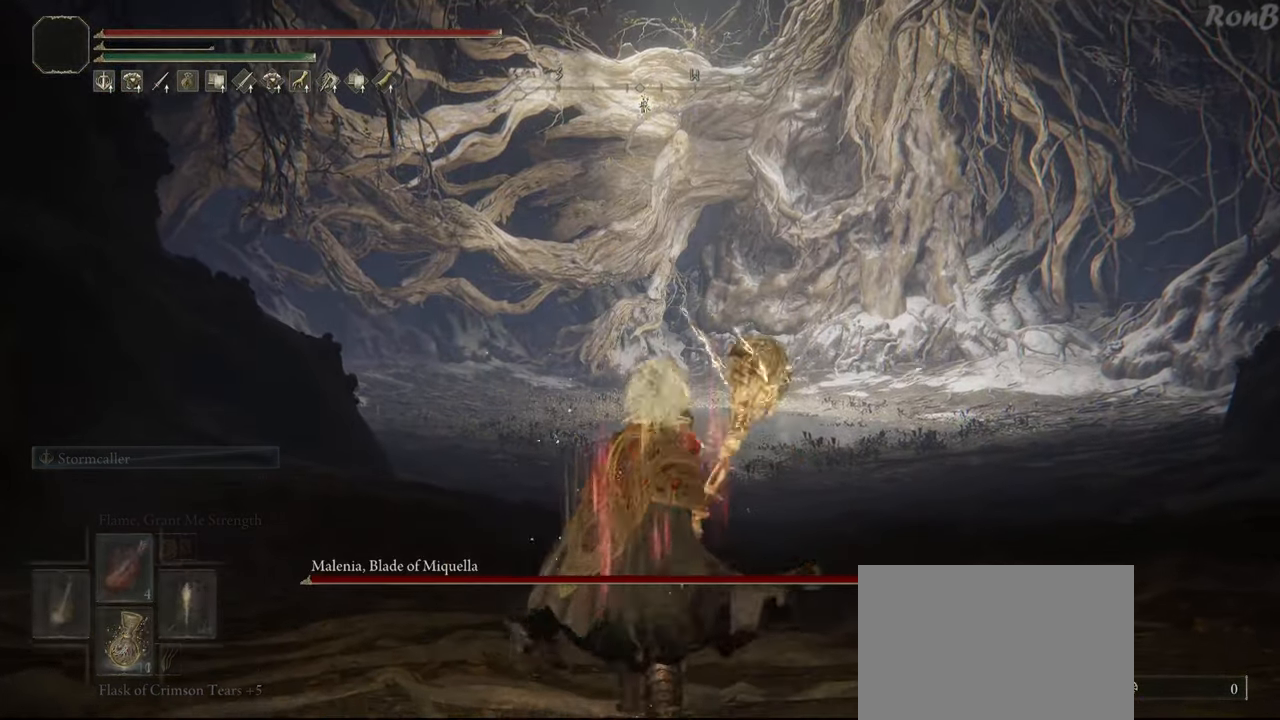
Gameplay with a controller (PlayStation layout); each line is a JSON object with the inputs held at the frame after it. "events" lists button and stick changes between this image and that frame as [ms after this image, input, new state], when the widget could be followed in between. Not read: R1.
{"buttons": ["R2"], "left_stick": "up", "right_stick": "center", "events": [[383, "DPAD_UP", "down"], [483, "DPAD_UP", "up"]]}
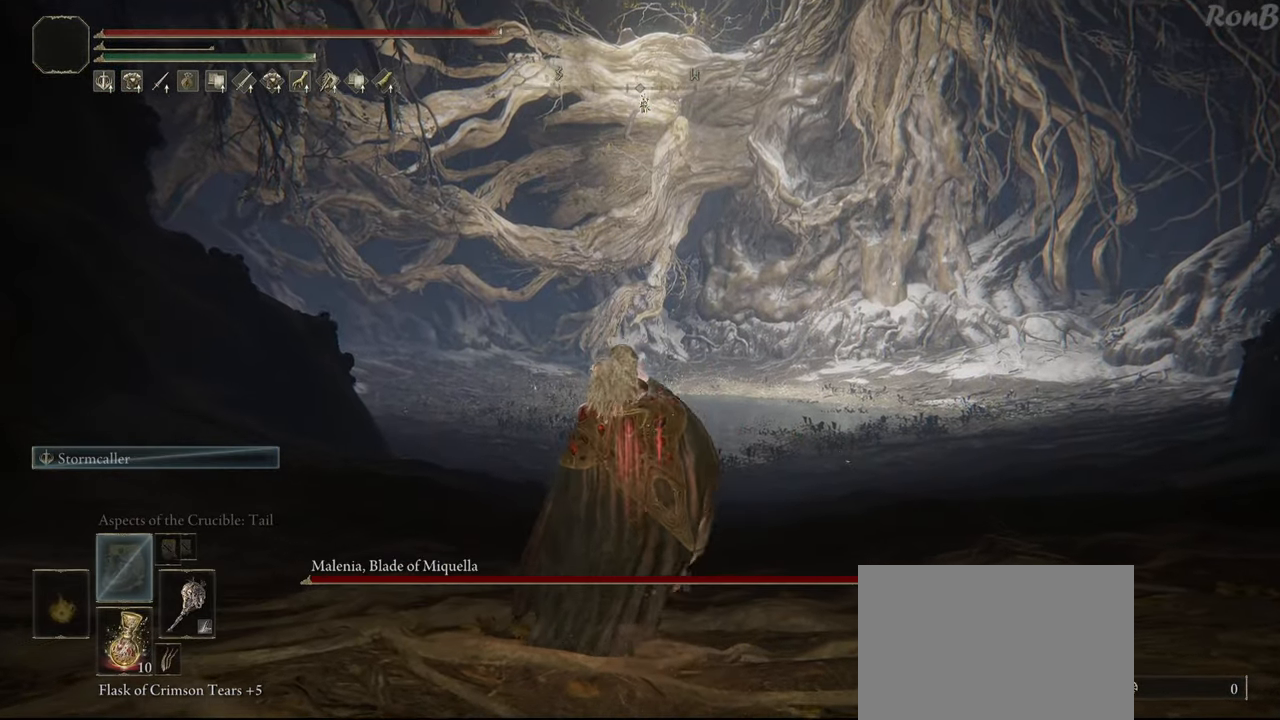
{"buttons": ["R2"], "left_stick": "up", "right_stick": "center", "events": []}
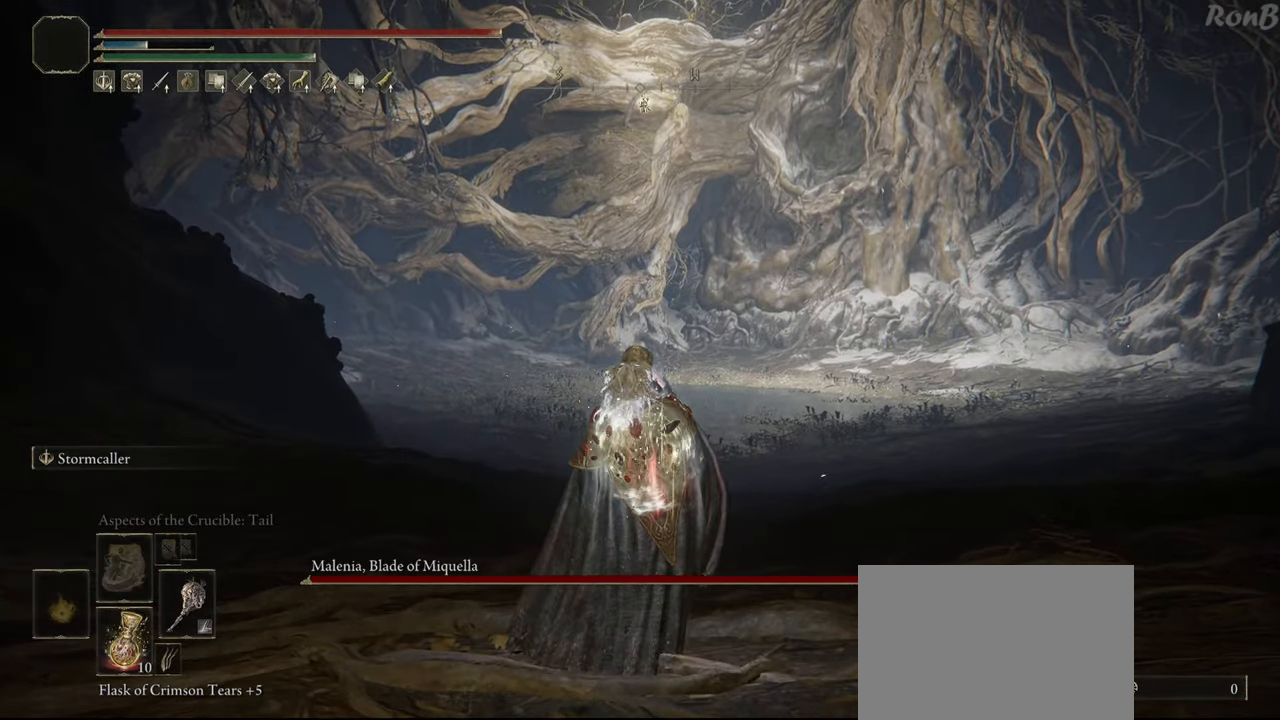
{"buttons": ["R2"], "left_stick": "up", "right_stick": "center", "events": [[100, "R3", "down"], [183, "R3", "up"]]}
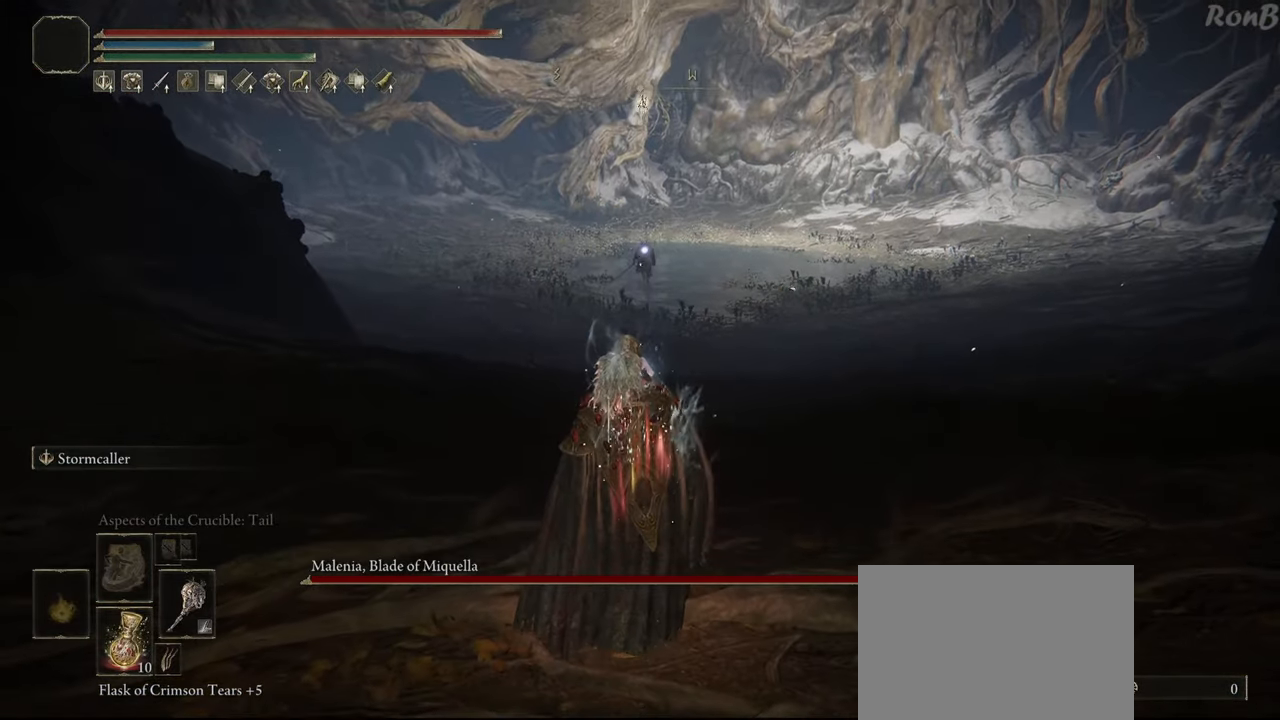
{"buttons": ["R2"], "left_stick": "up", "right_stick": "center", "events": []}
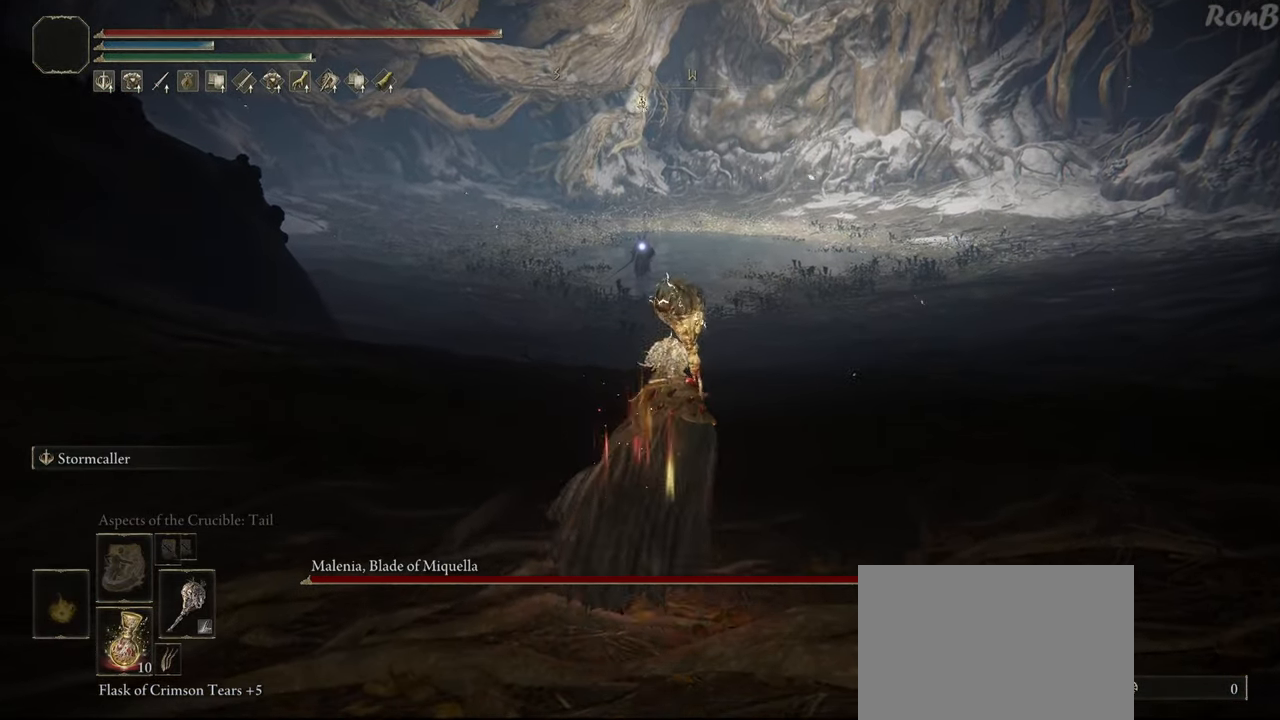
{"buttons": ["R2"], "left_stick": "up", "right_stick": "center", "events": []}
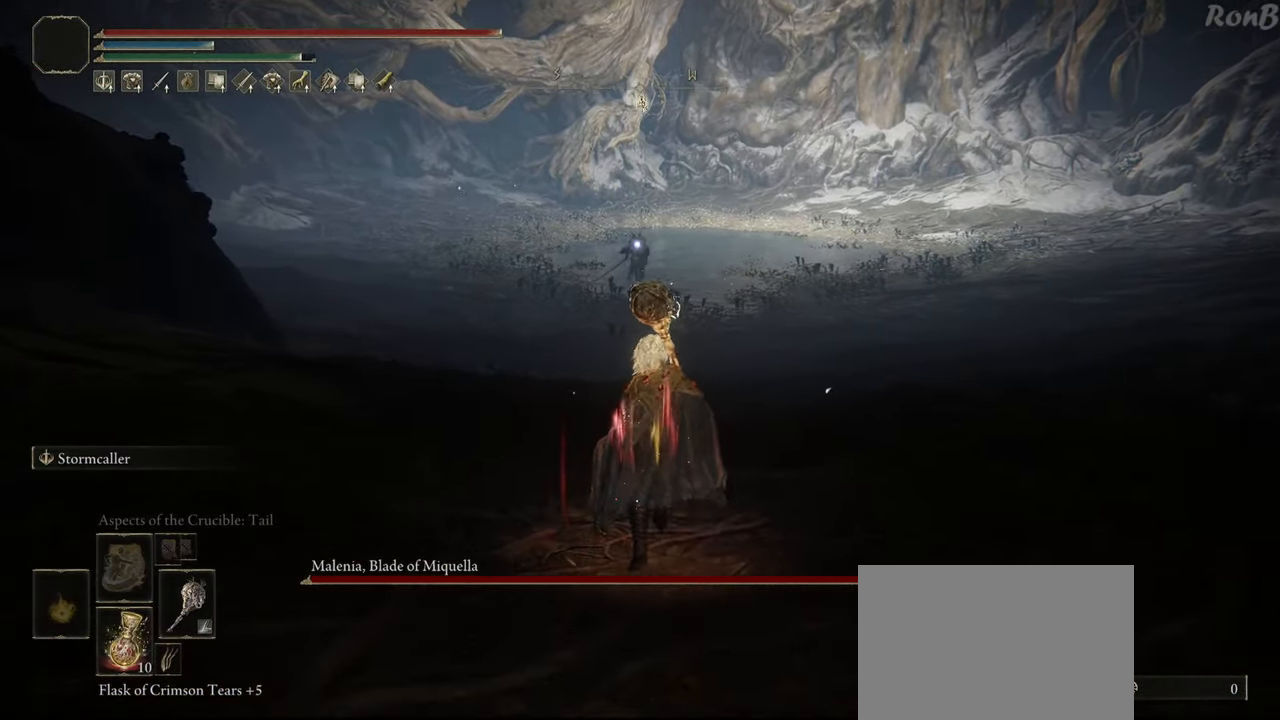
{"buttons": ["R2"], "left_stick": "up", "right_stick": "center", "events": []}
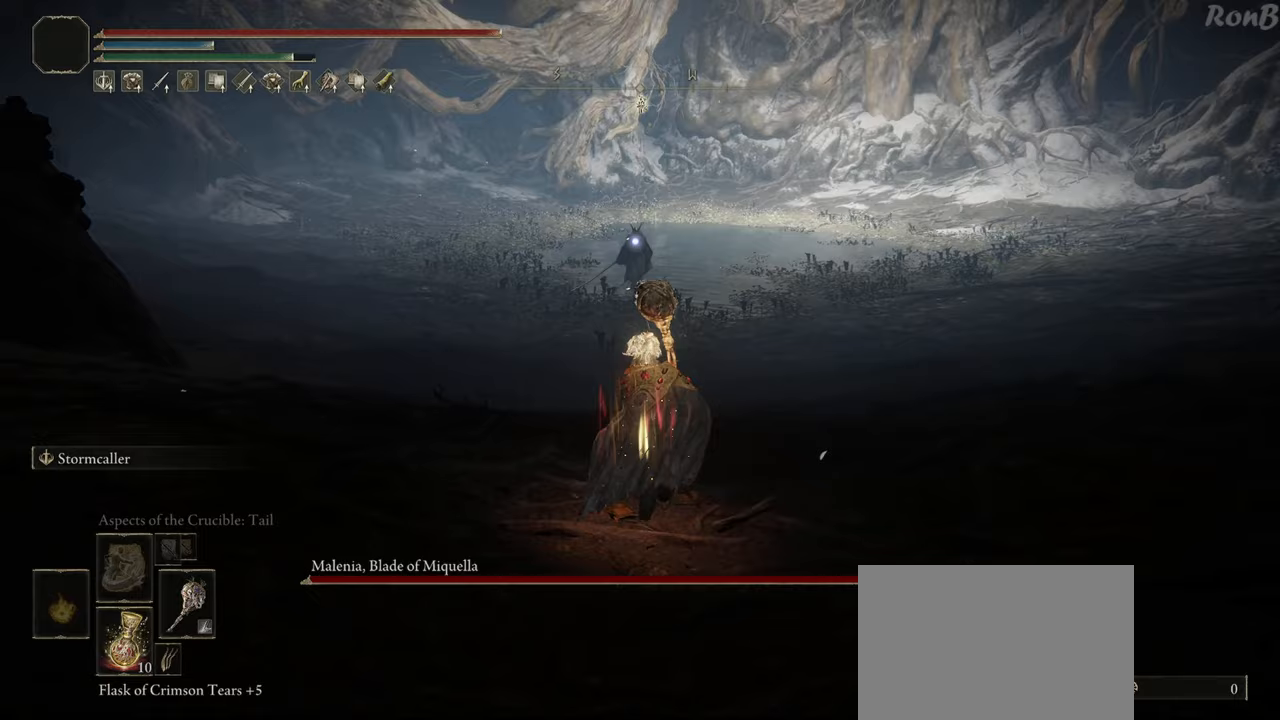
{"buttons": ["R2"], "left_stick": "up-right", "right_stick": "center", "events": [[400, "left_stick", "up-right"]]}
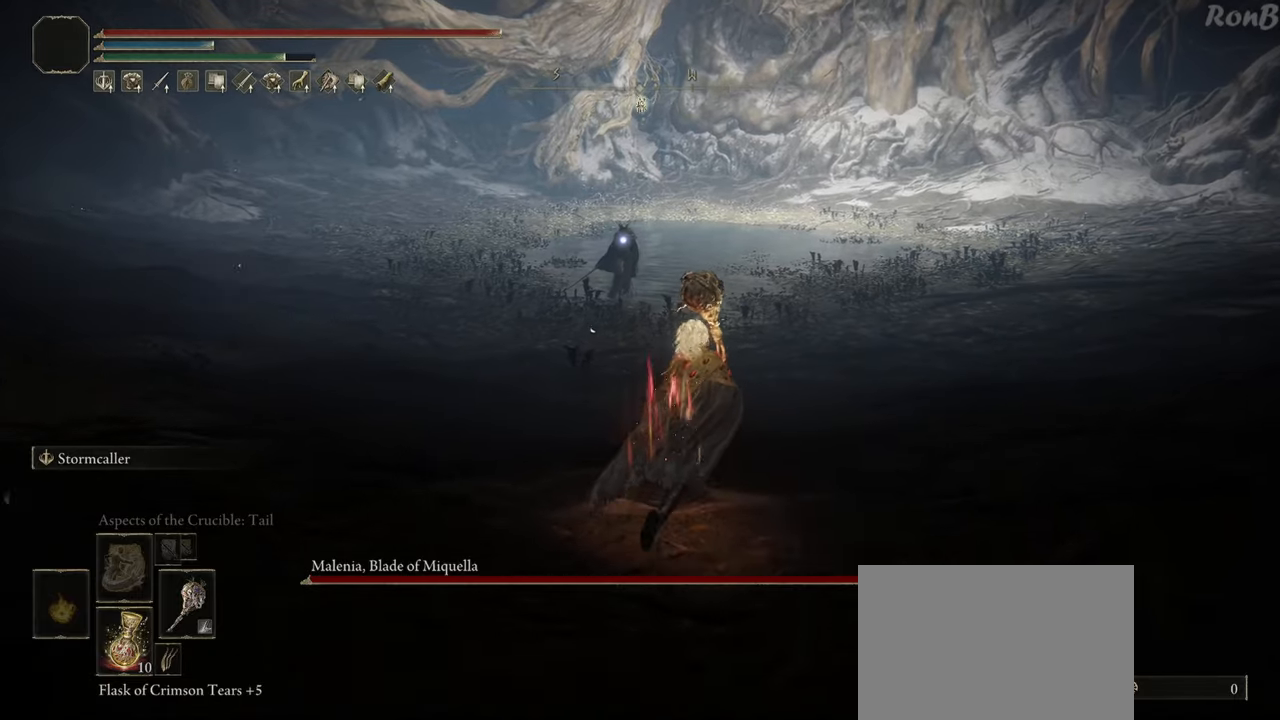
{"buttons": ["R2"], "left_stick": "up", "right_stick": "center", "events": [[250, "left_stick", "up"]]}
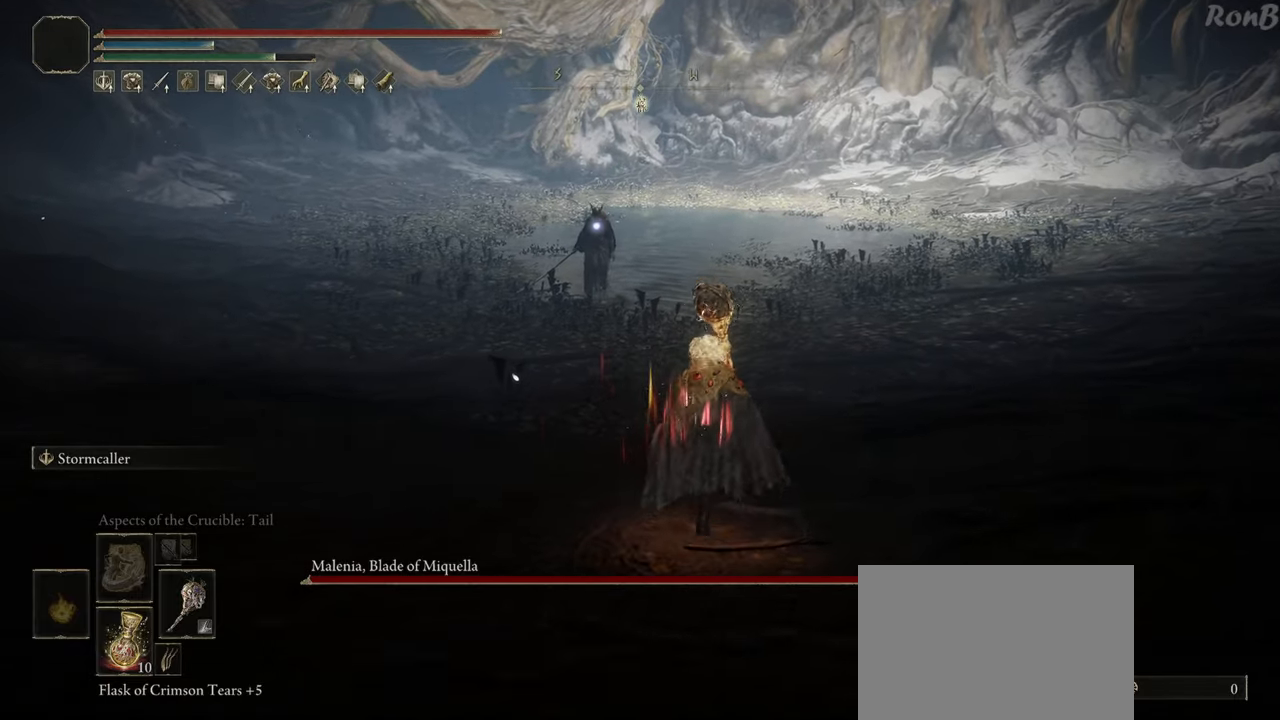
{"buttons": ["R2"], "left_stick": "up-right", "right_stick": "center", "events": [[200, "left_stick", "up-right"]]}
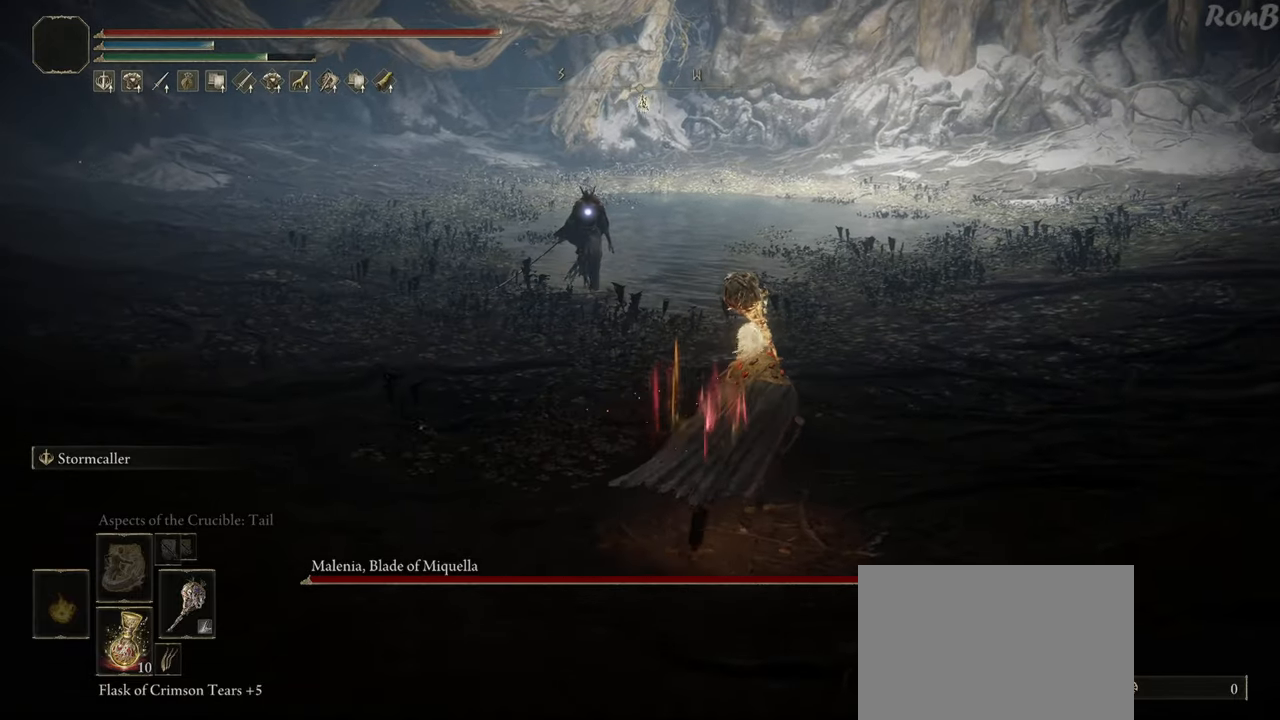
{"buttons": ["R2"], "left_stick": "up-right", "right_stick": "center", "events": []}
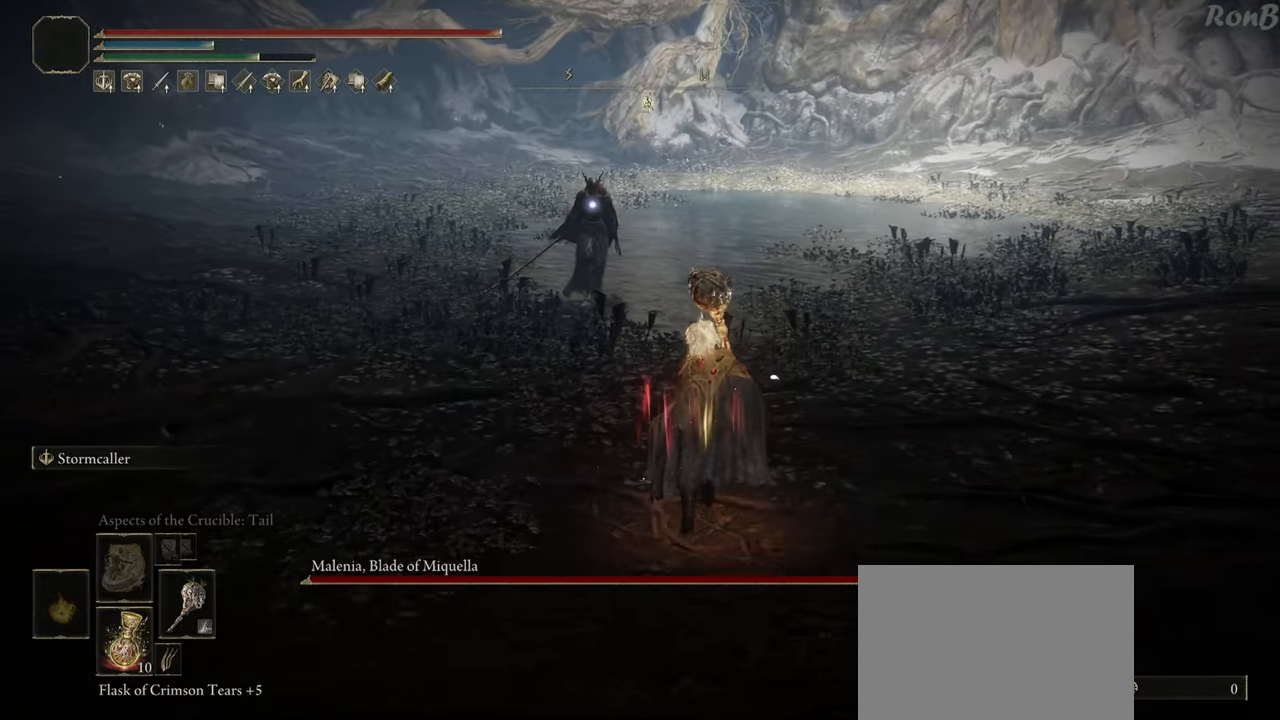
{"buttons": [], "left_stick": "right", "right_stick": "center", "events": [[367, "left_stick", "right"], [383, "R2", "up"]]}
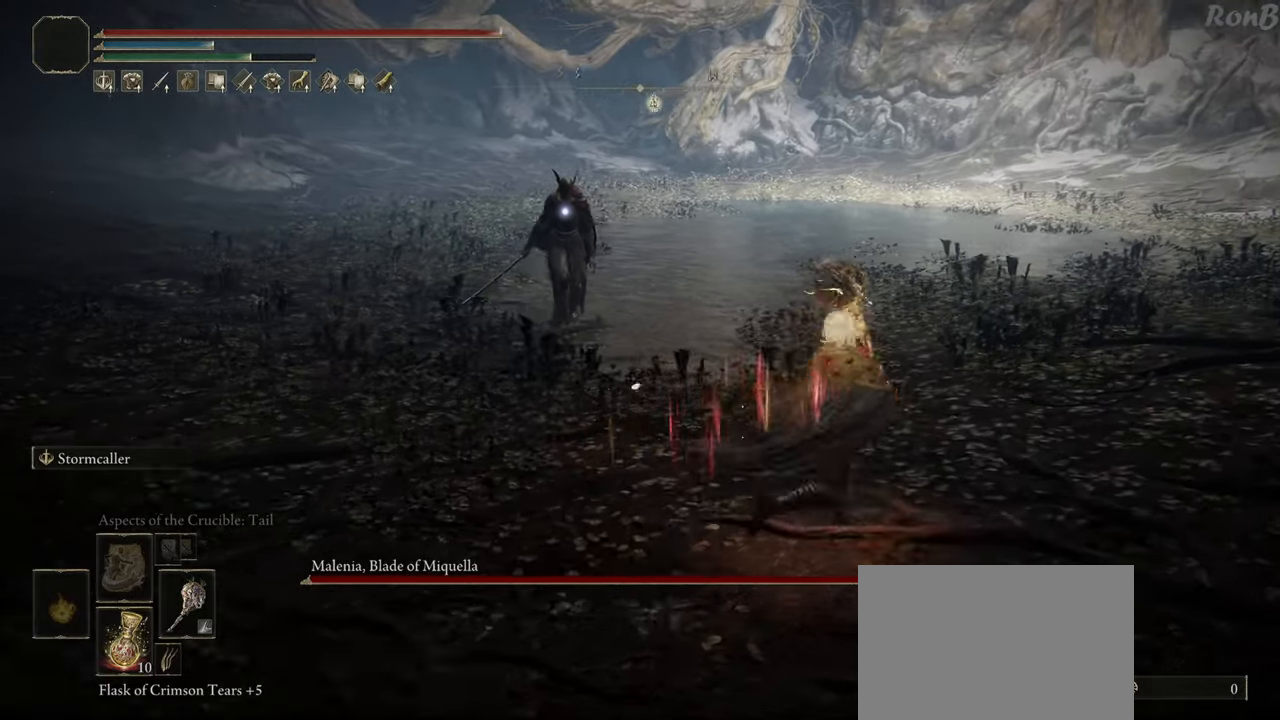
{"buttons": ["R2"], "left_stick": "right", "right_stick": "center", "events": [[233, "left_stick", "up-right"], [300, "R2", "down"], [483, "left_stick", "right"]]}
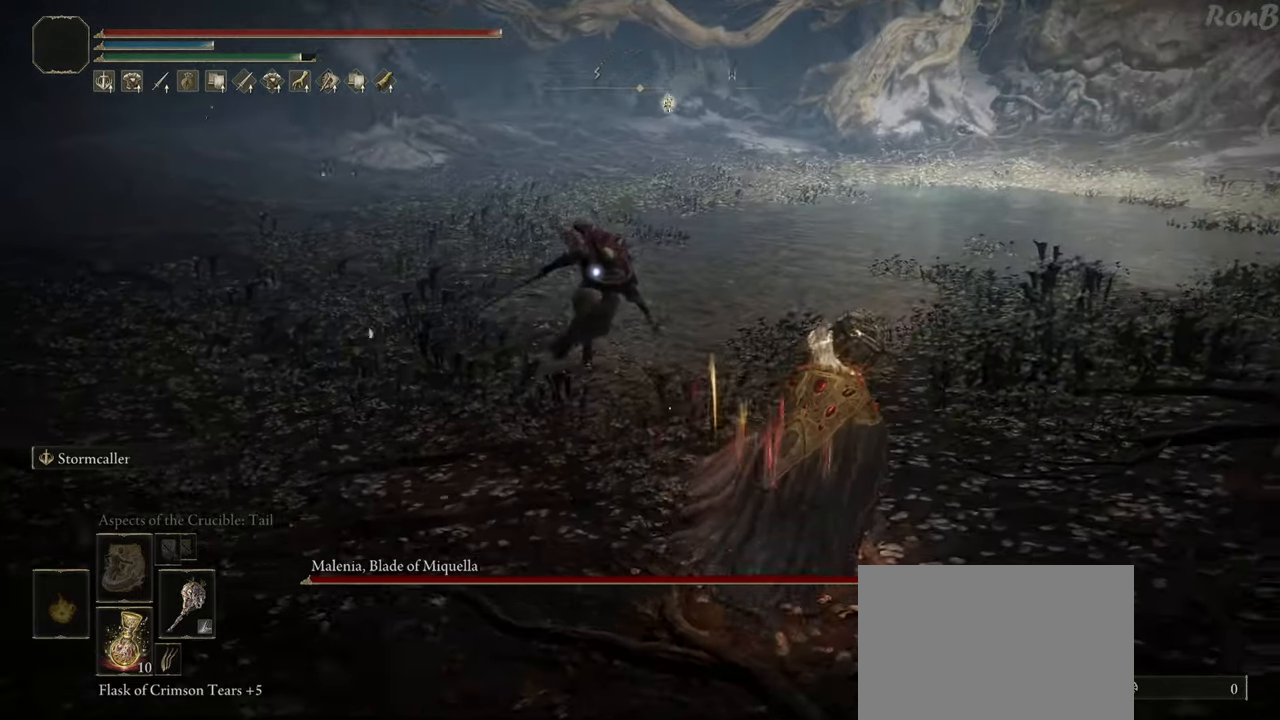
{"buttons": ["R2"], "left_stick": "down-right", "right_stick": "center", "events": [[100, "left_stick", "down-right"]]}
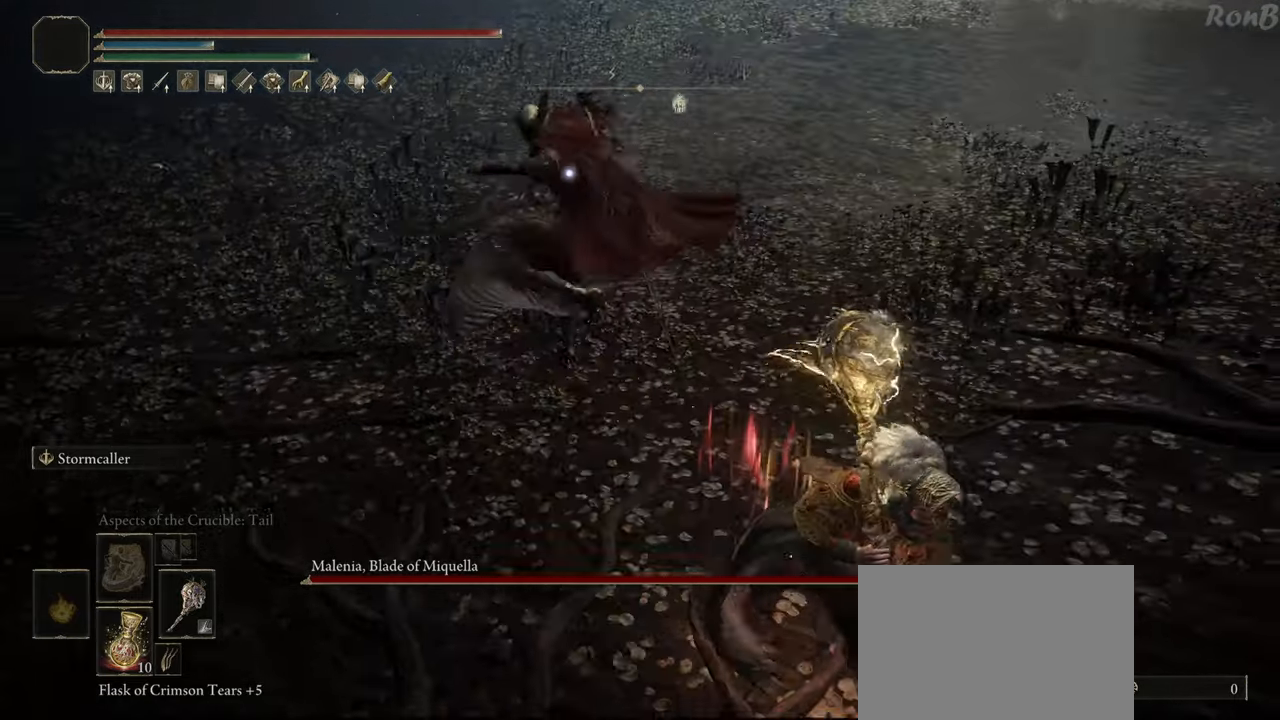
{"buttons": ["CIRCLE"], "left_stick": "up-right", "right_stick": "center", "events": [[350, "R2", "up"], [400, "left_stick", "up-right"], [500, "CIRCLE", "down"]]}
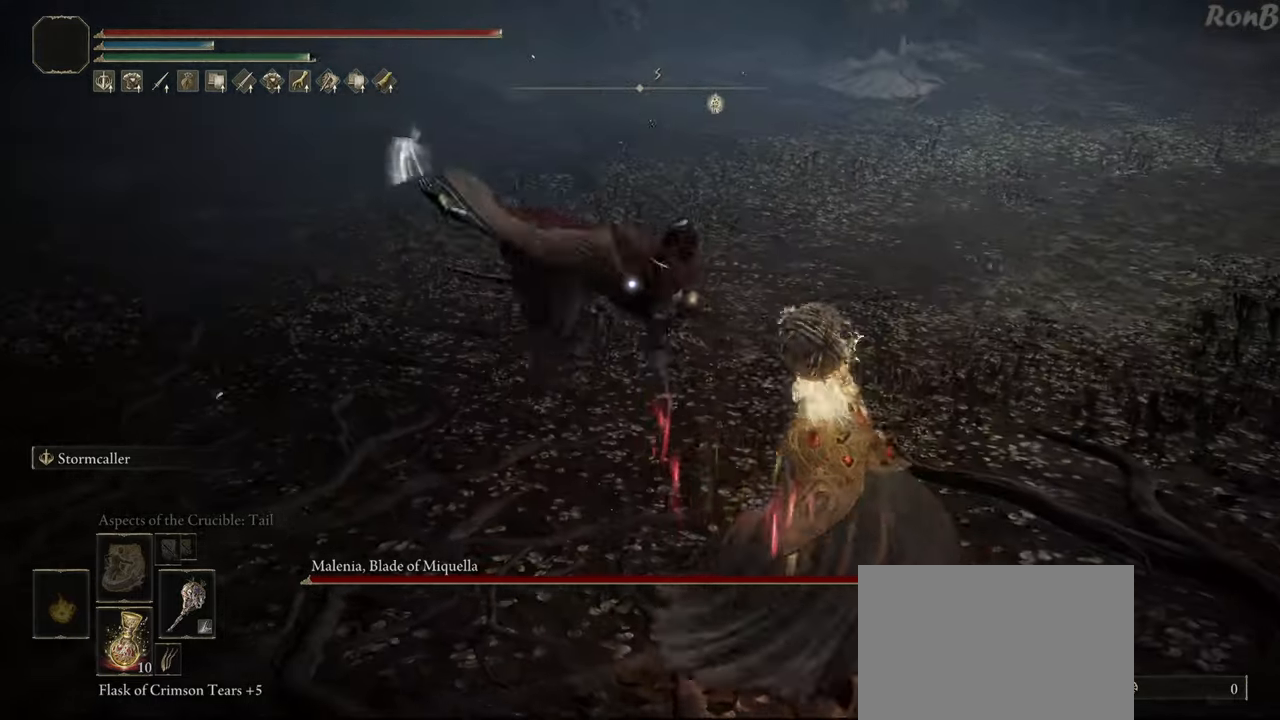
{"buttons": [], "left_stick": "up-right", "right_stick": "center", "events": [[150, "CIRCLE", "up"]]}
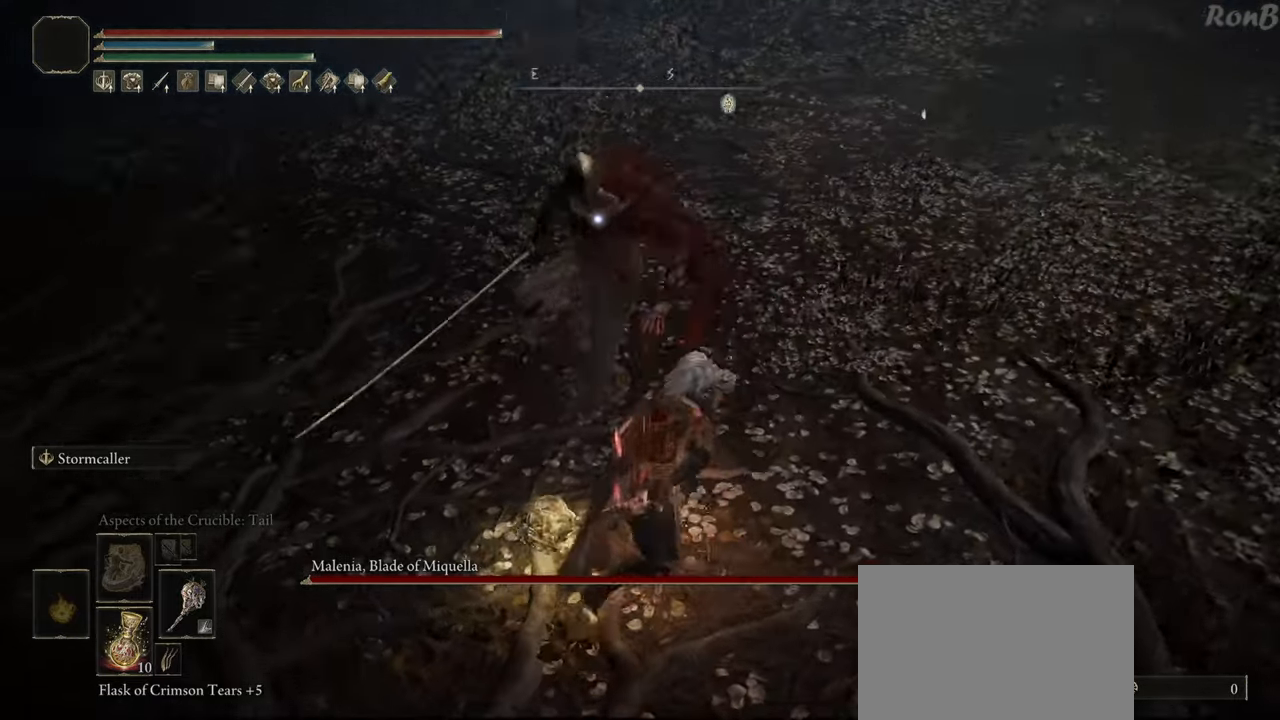
{"buttons": [], "left_stick": "center", "right_stick": "center", "events": [[100, "left_stick", "center"]]}
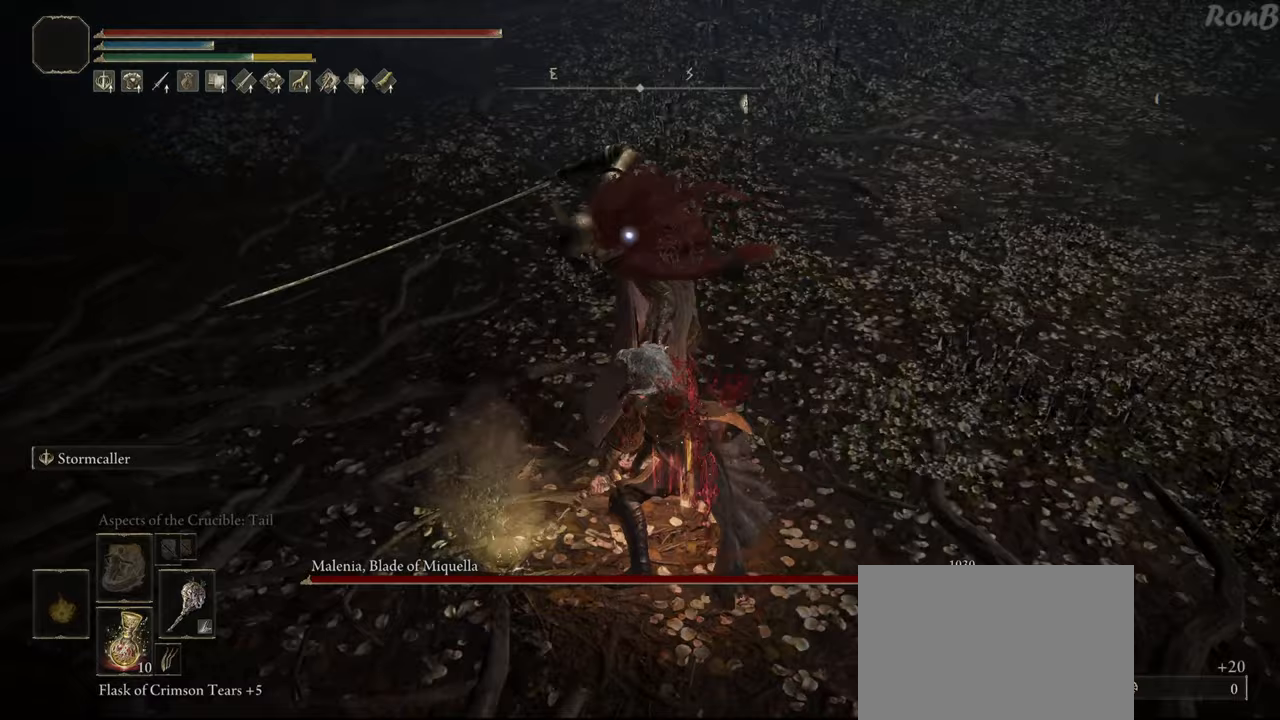
{"buttons": [], "left_stick": "center", "right_stick": "center", "events": [[267, "R2", "down"], [400, "R2", "up"]]}
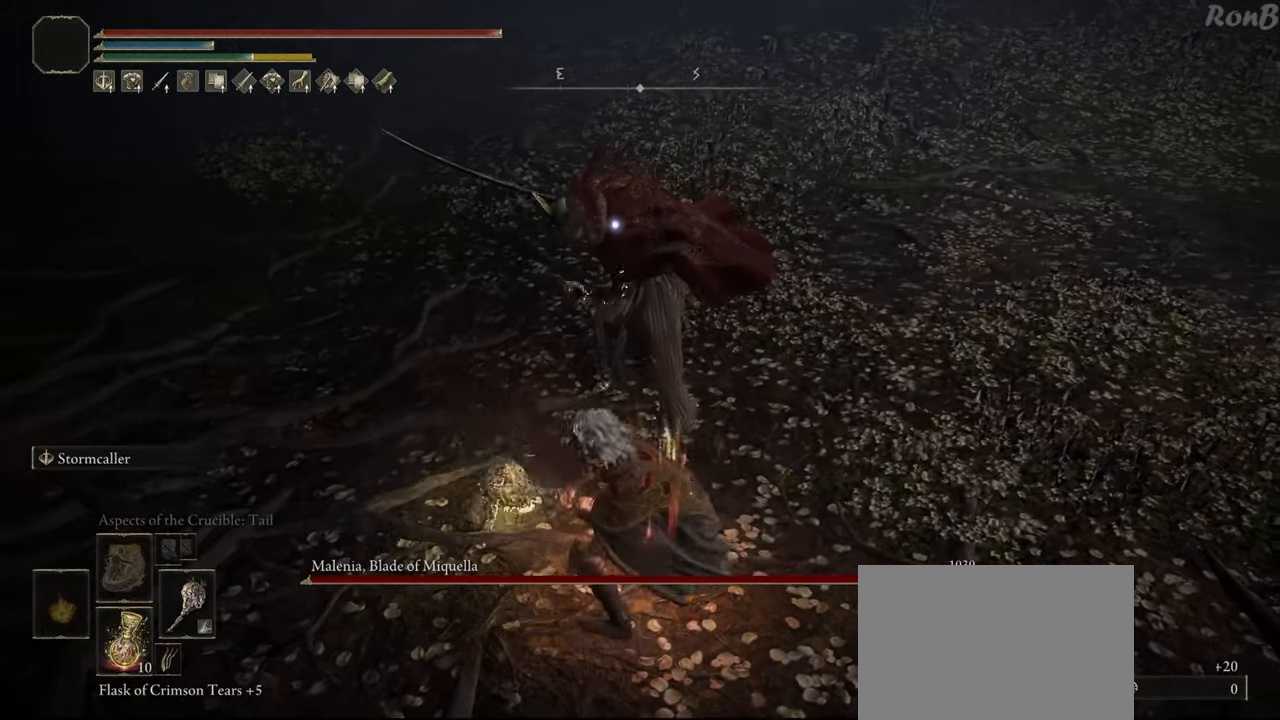
{"buttons": [], "left_stick": "center", "right_stick": "center", "events": []}
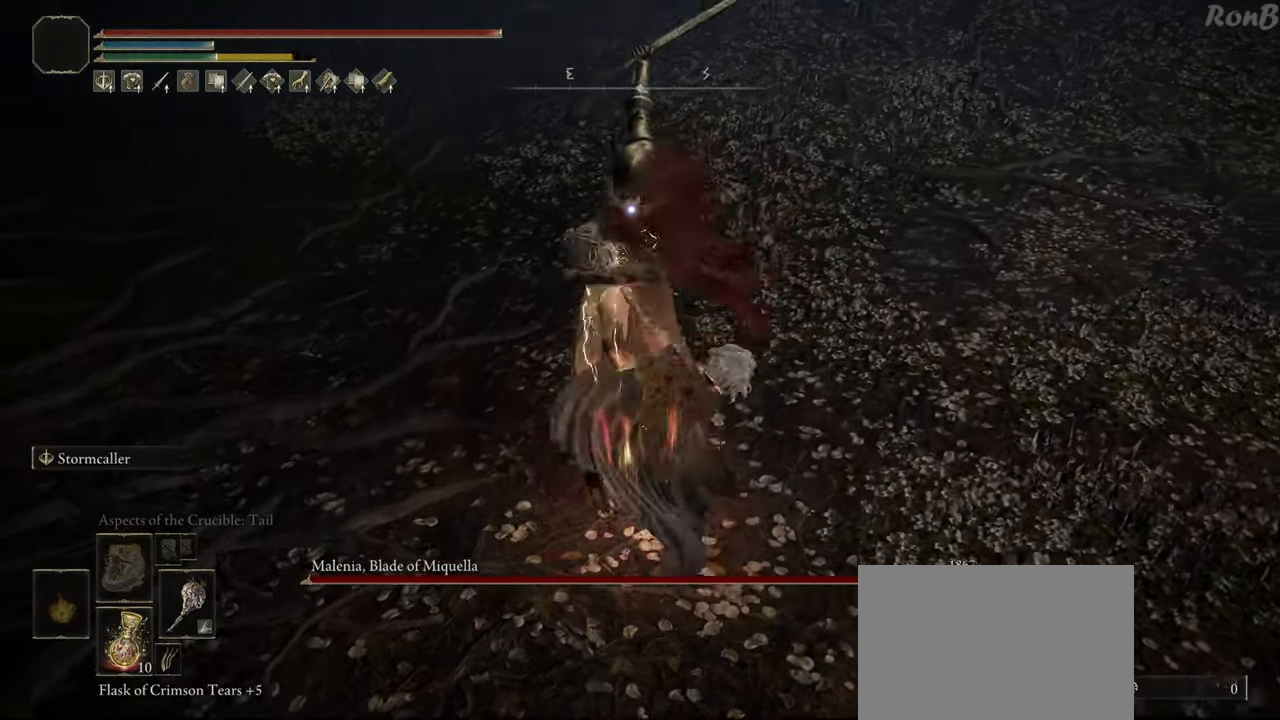
{"buttons": [], "left_stick": "down", "right_stick": "center", "events": [[467, "left_stick", "down"]]}
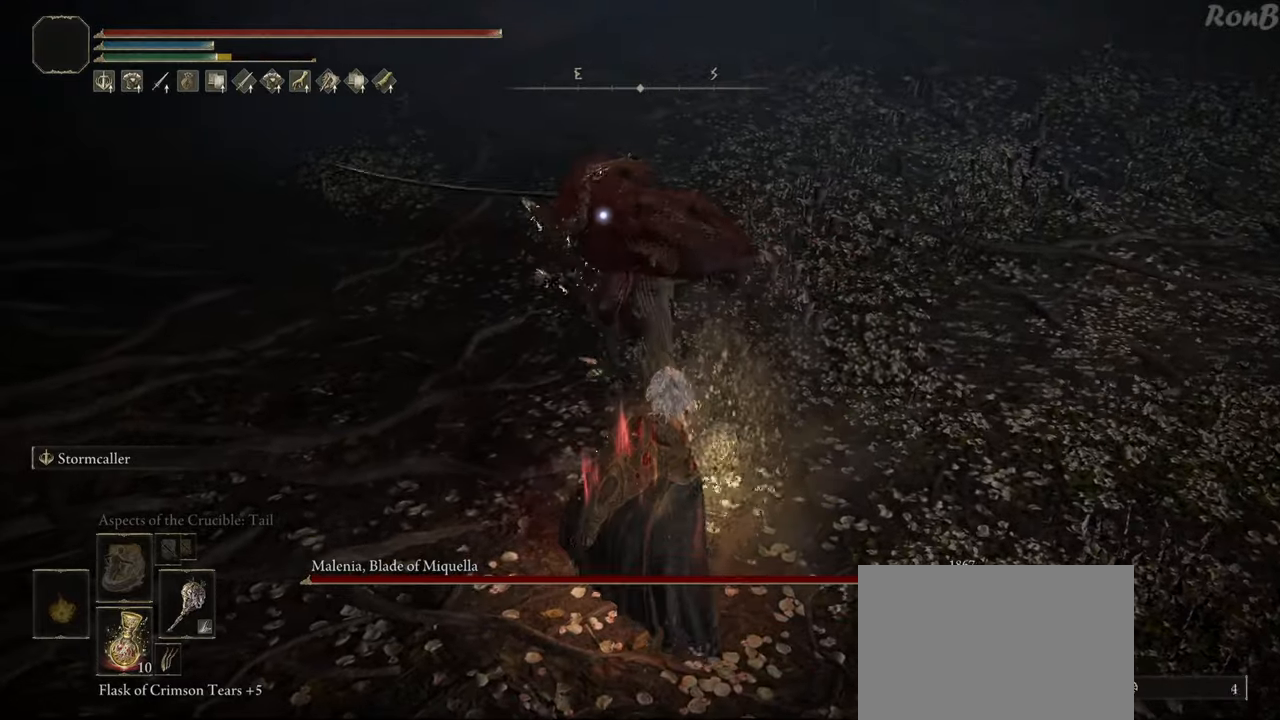
{"buttons": [], "left_stick": "down", "right_stick": "center", "events": []}
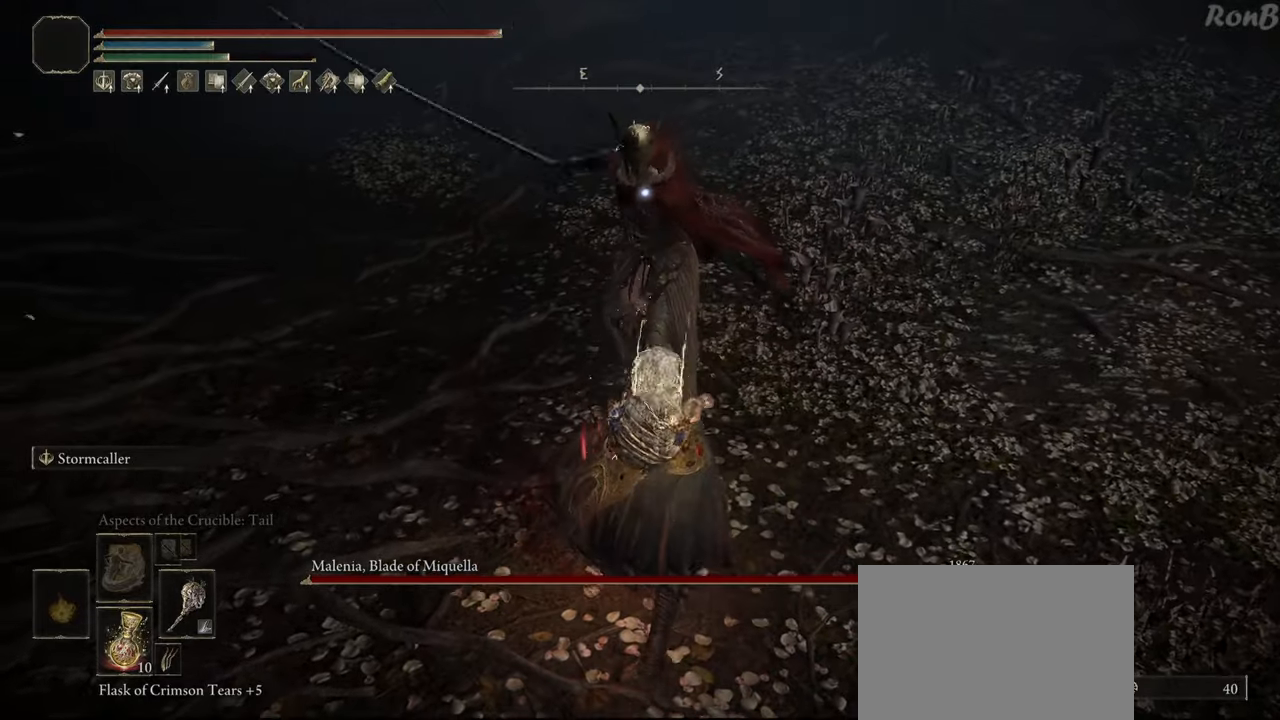
{"buttons": [], "left_stick": "down", "right_stick": "center", "events": [[367, "R2", "down"], [483, "R2", "up"]]}
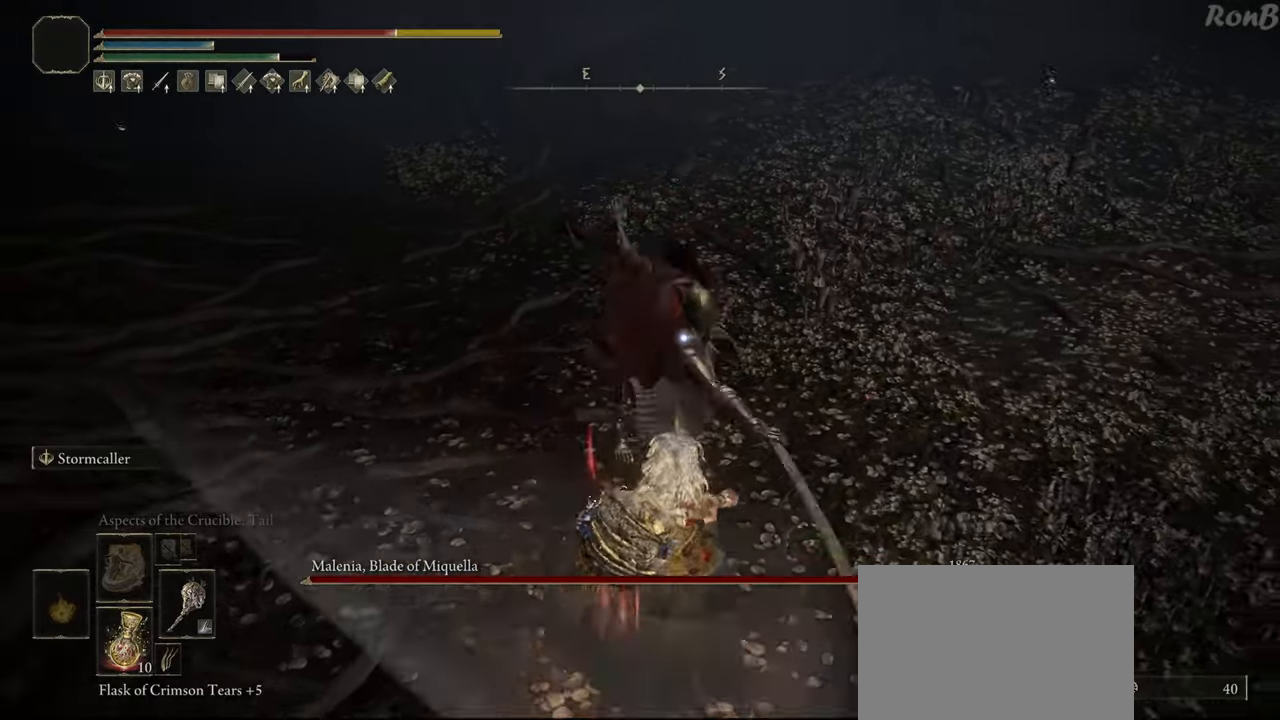
{"buttons": [], "left_stick": "down", "right_stick": "center", "events": []}
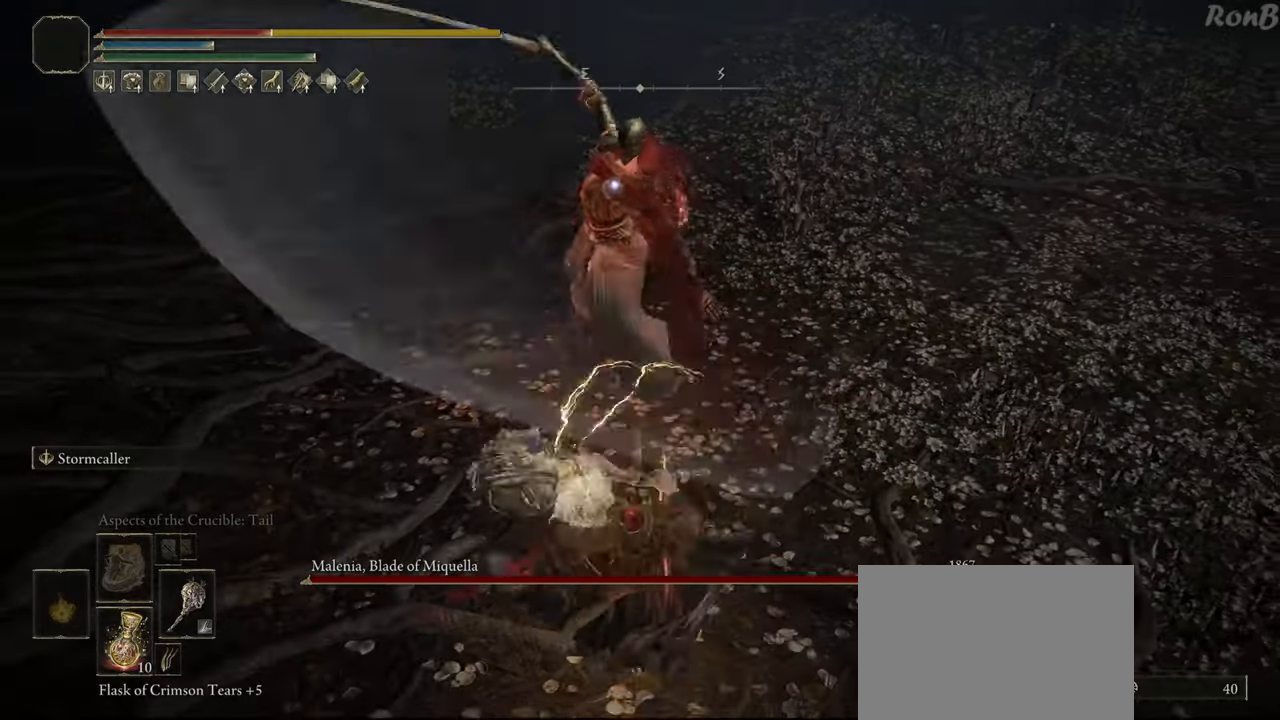
{"buttons": [], "left_stick": "down", "right_stick": "center", "events": []}
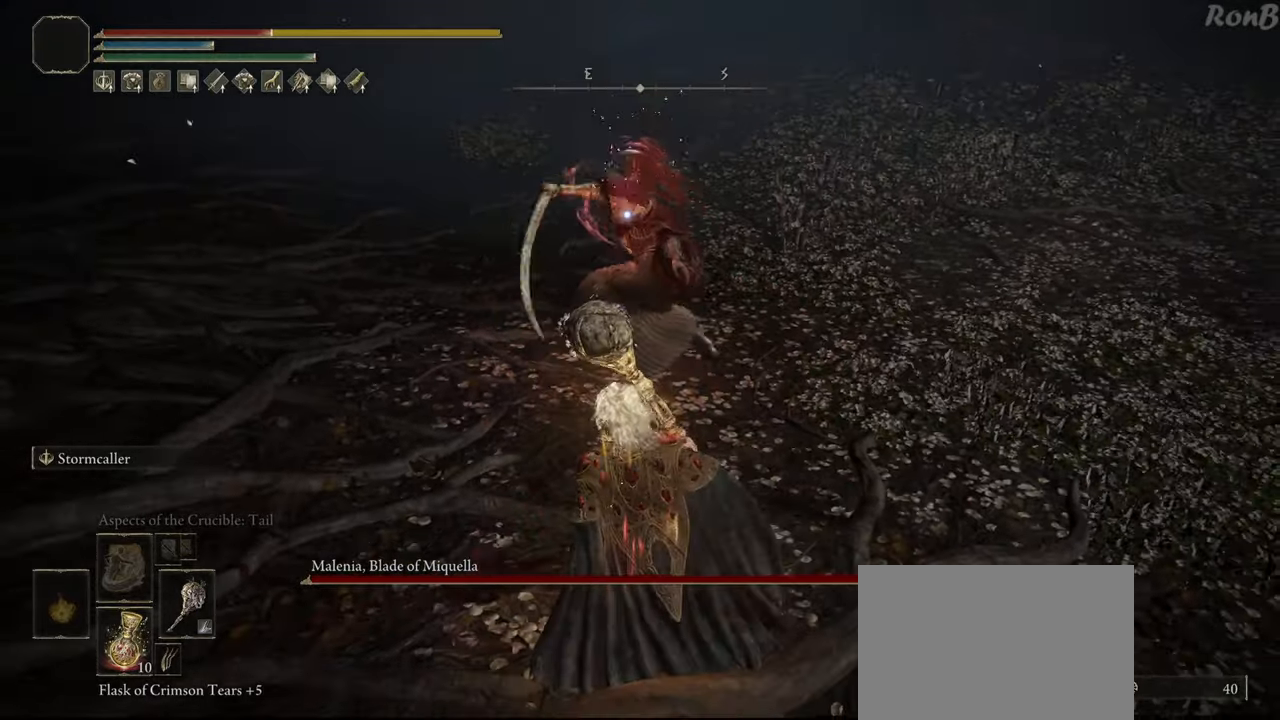
{"buttons": [], "left_stick": "down", "right_stick": "center", "events": []}
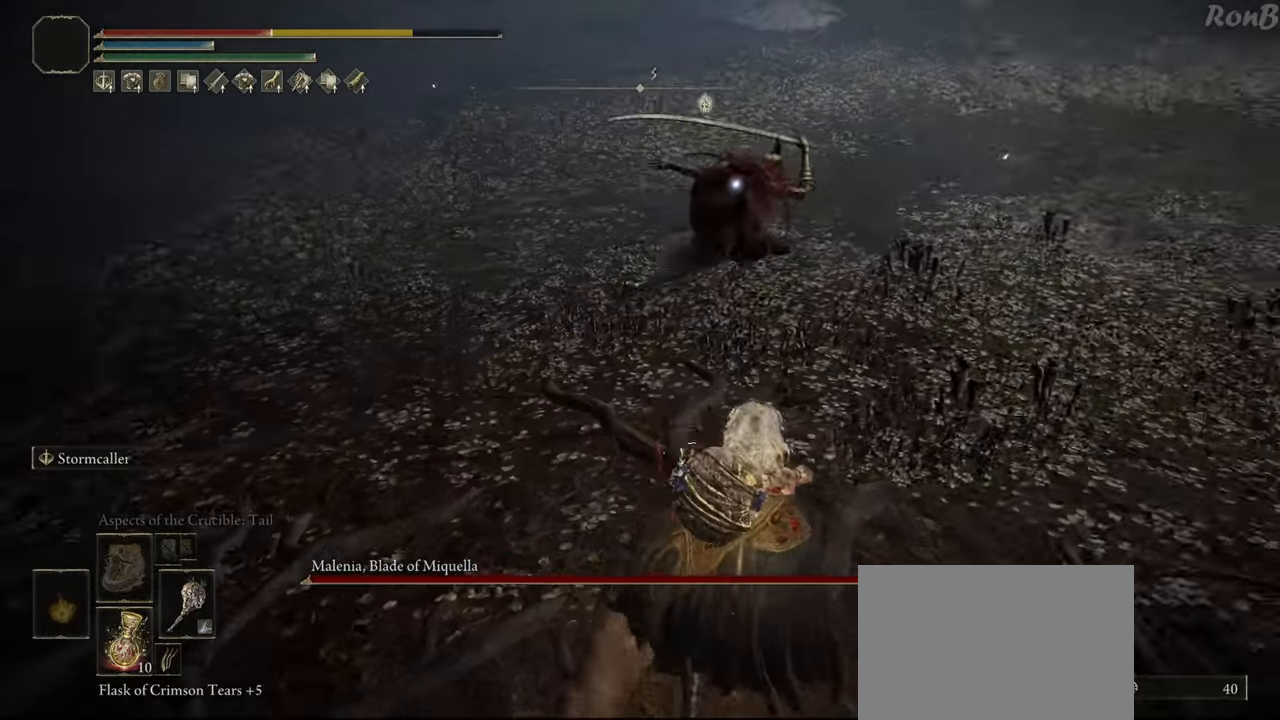
{"buttons": [], "left_stick": "down", "right_stick": "center", "events": [[133, "SQUARE", "down"], [217, "SQUARE", "up"]]}